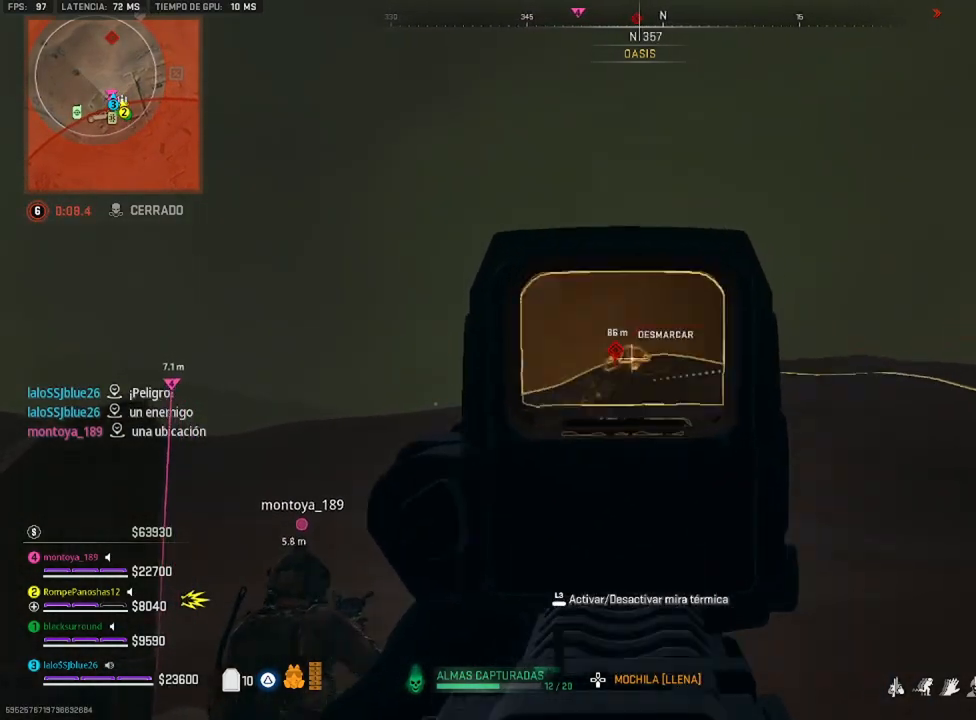
Gameplay with a controller (PlayStation layout); each line is a JSON object with the inputs held at the frame after it. "events" lists button and stick changes between this image and that frame as [ms after this image, input, new state], when the widget could be followed in between.
{"buttons": ["L2", "R2", "R3"], "left_stick": "up", "right_stick": "down", "events": [[183, "left_stick", "up"], [483, "right_stick", "down"]]}
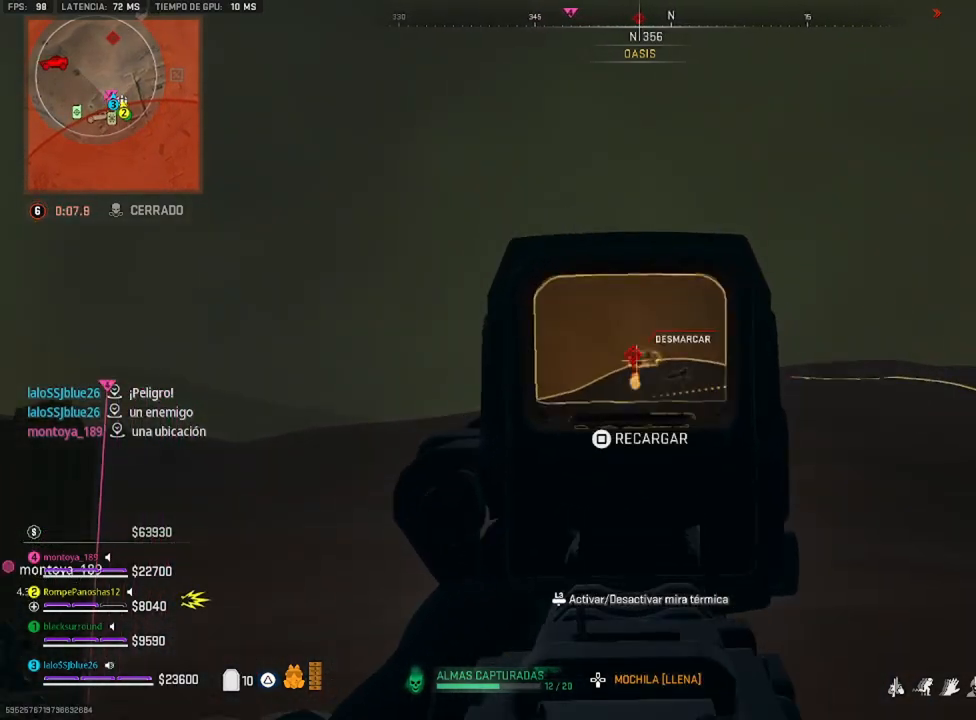
{"buttons": [], "left_stick": "down-left", "right_stick": "center", "events": [[317, "L2", "up"], [317, "R3", "up"], [350, "R2", "up"], [350, "left_stick", "down"], [350, "right_stick", "center"], [417, "left_stick", "down-left"], [450, "SQUARE", "down"], [483, "SQUARE", "up"]]}
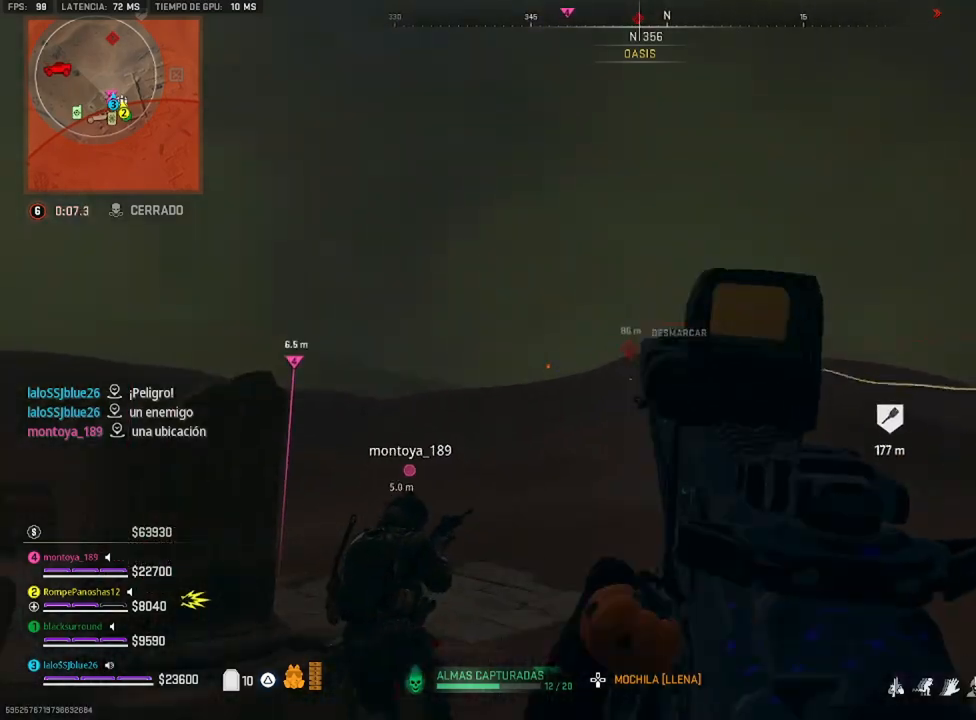
{"buttons": [], "left_stick": "up-left", "right_stick": "down-left", "events": [[183, "right_stick", "down-left"], [317, "left_stick", "left"], [450, "left_stick", "up-left"]]}
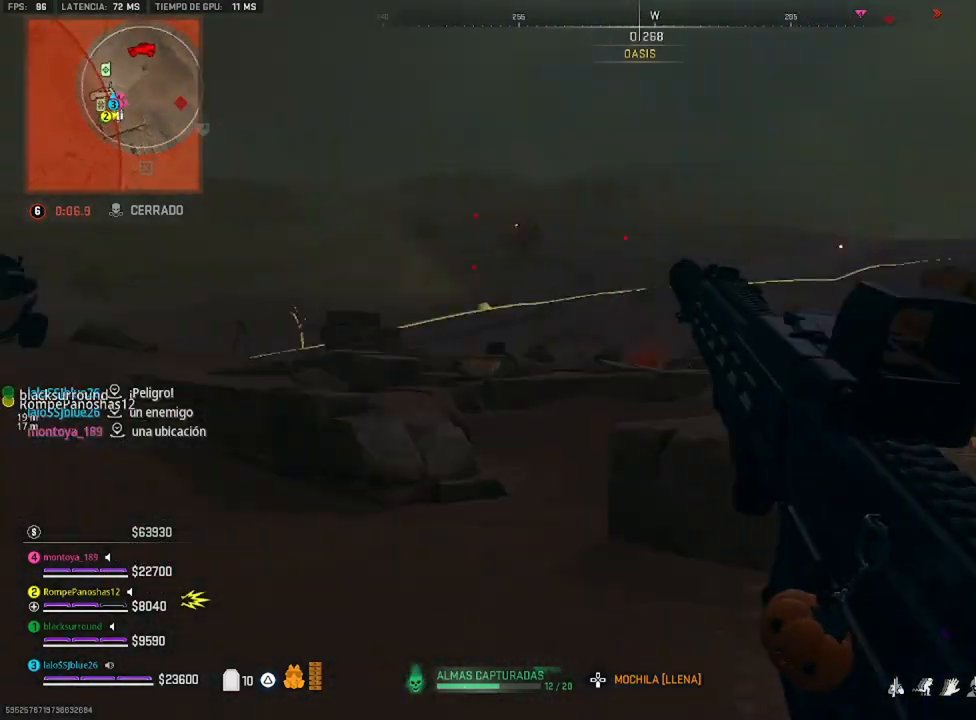
{"buttons": [], "left_stick": "up", "right_stick": "right", "events": [[83, "right_stick", "center"], [383, "left_stick", "up"], [417, "right_stick", "right"]]}
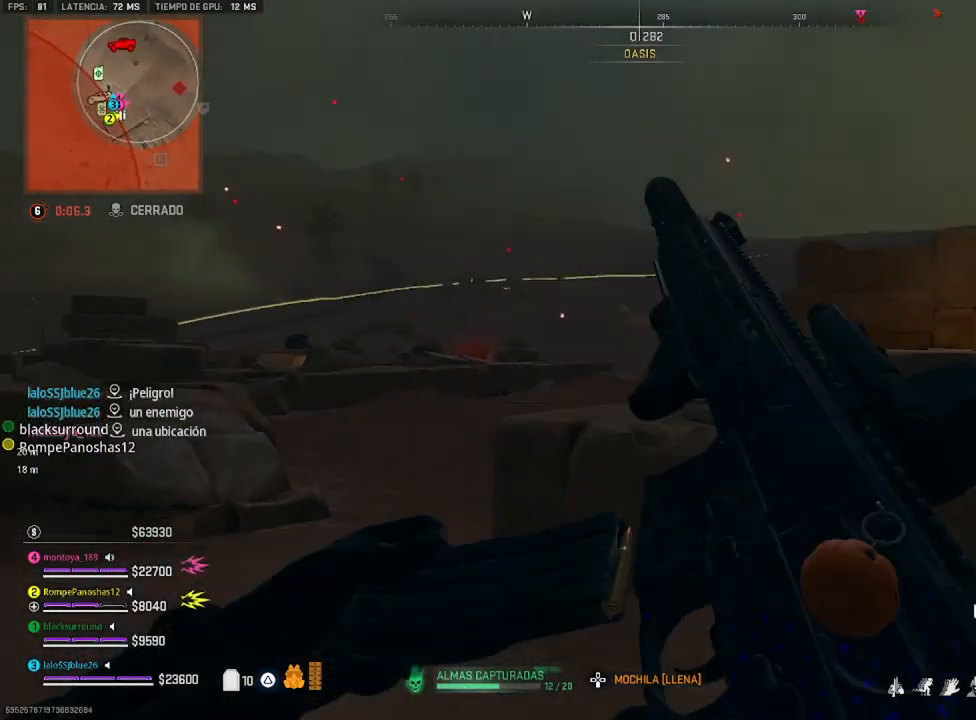
{"buttons": [], "left_stick": "up", "right_stick": "center", "events": [[50, "right_stick", "center"], [383, "right_stick", "right"], [483, "right_stick", "center"]]}
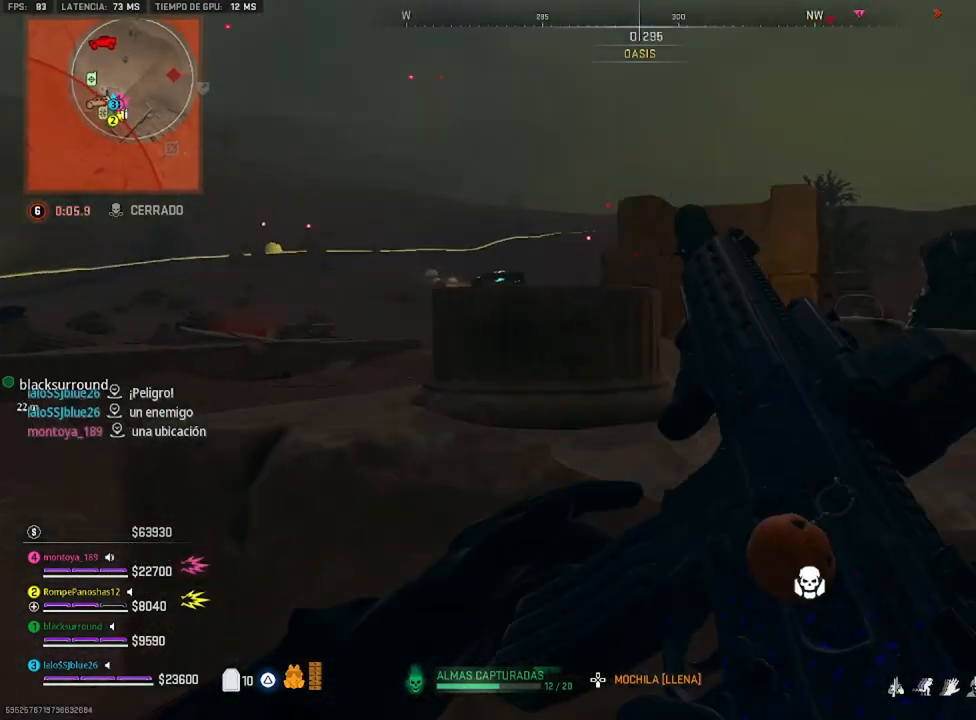
{"buttons": [], "left_stick": "up", "right_stick": "center", "events": [[183, "CROSS", "down"], [183, "L3", "down"], [217, "CROSS", "up"], [350, "L3", "up"], [383, "TRIANGLE", "down"], [417, "TRIANGLE", "up"]]}
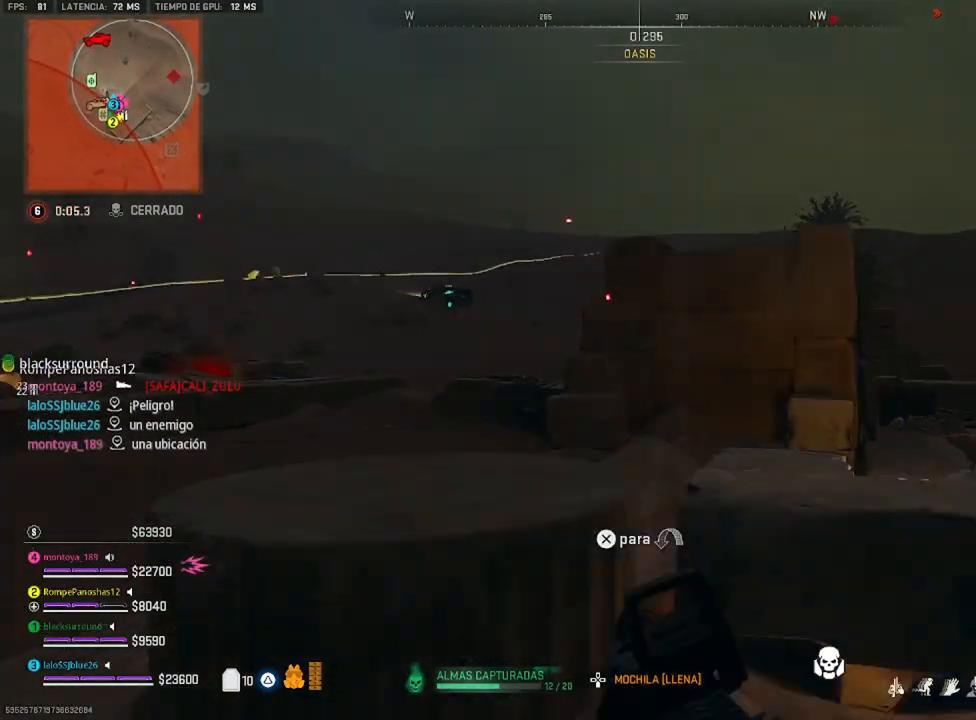
{"buttons": [], "left_stick": "up", "right_stick": "center", "events": [[83, "right_stick", "down-right"], [183, "right_stick", "center"], [350, "CROSS", "down"], [417, "CROSS", "up"]]}
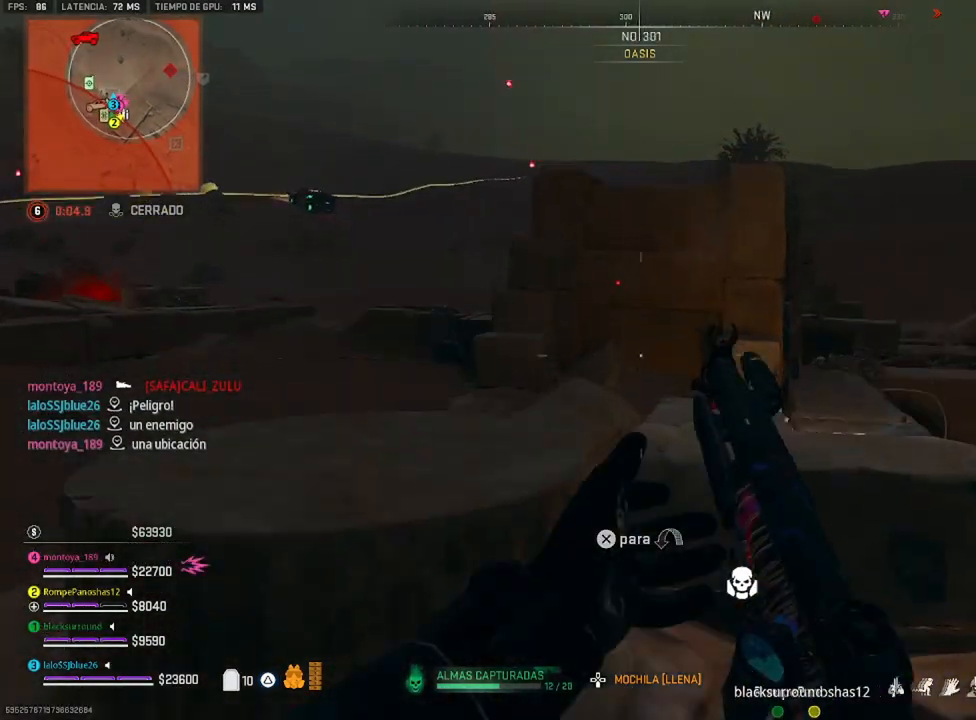
{"buttons": [], "left_stick": "up", "right_stick": "center", "events": [[17, "CROSS", "down"], [17, "left_stick", "up-left"], [117, "CROSS", "up"], [250, "right_stick", "down-left"], [317, "right_stick", "left"], [450, "right_stick", "center"], [483, "left_stick", "up"]]}
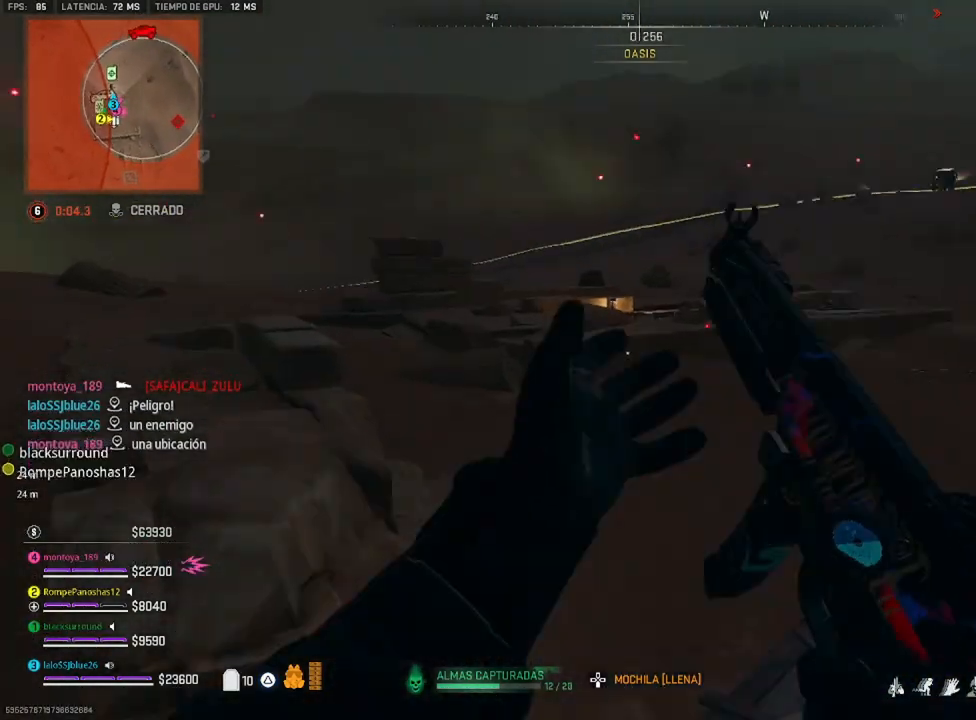
{"buttons": [], "left_stick": "up", "right_stick": "center", "events": [[83, "right_stick", "right"], [150, "L3", "down"], [217, "L3", "up"], [283, "right_stick", "center"]]}
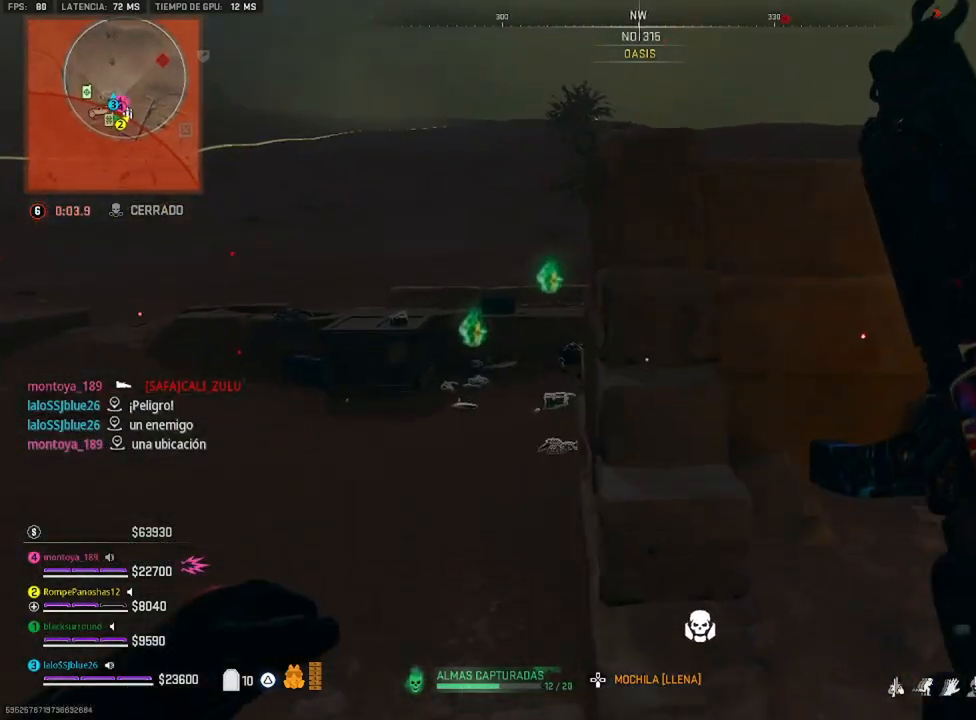
{"buttons": [], "left_stick": "up", "right_stick": "right", "events": [[217, "right_stick", "left"], [383, "right_stick", "right"]]}
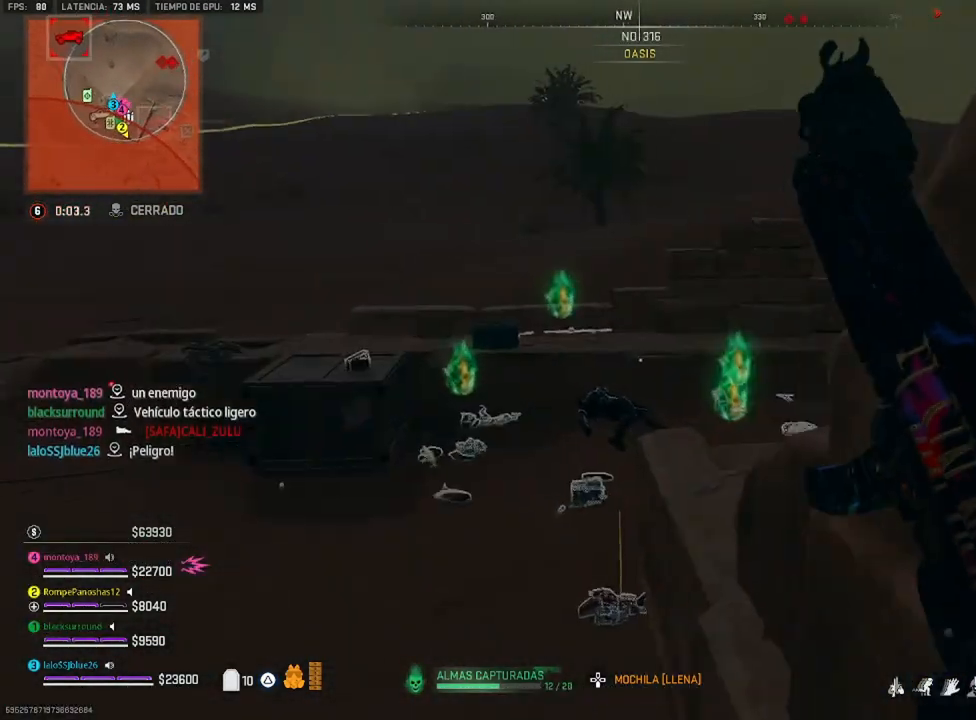
{"buttons": [], "left_stick": "up", "right_stick": "right", "events": [[83, "right_stick", "center"], [350, "right_stick", "right"]]}
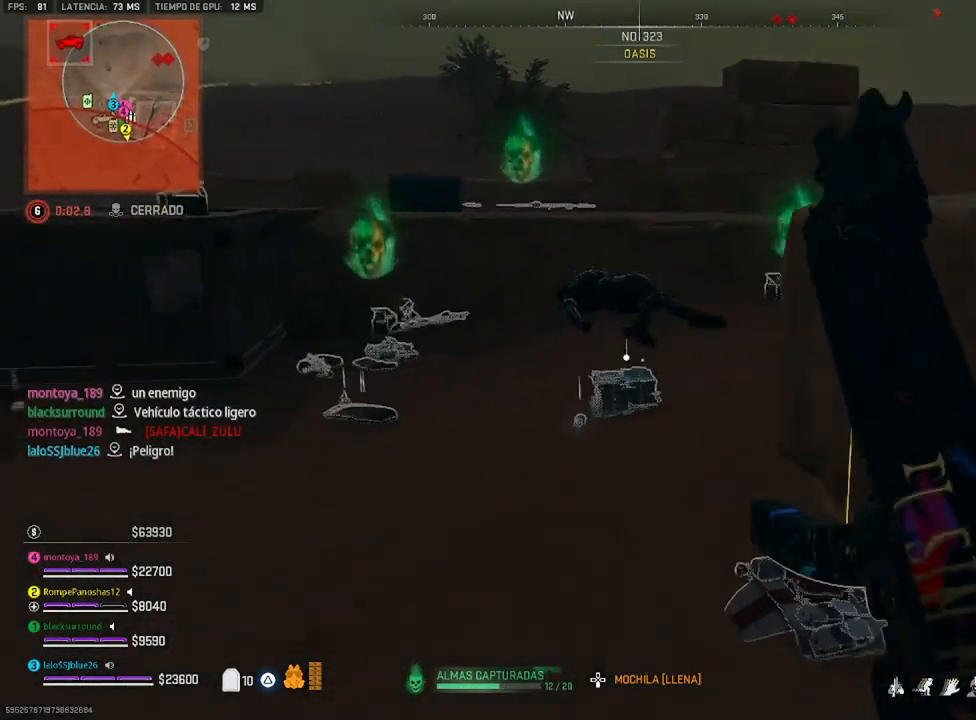
{"buttons": [], "left_stick": "up", "right_stick": "left", "events": [[17, "right_stick", "center"], [383, "right_stick", "left"]]}
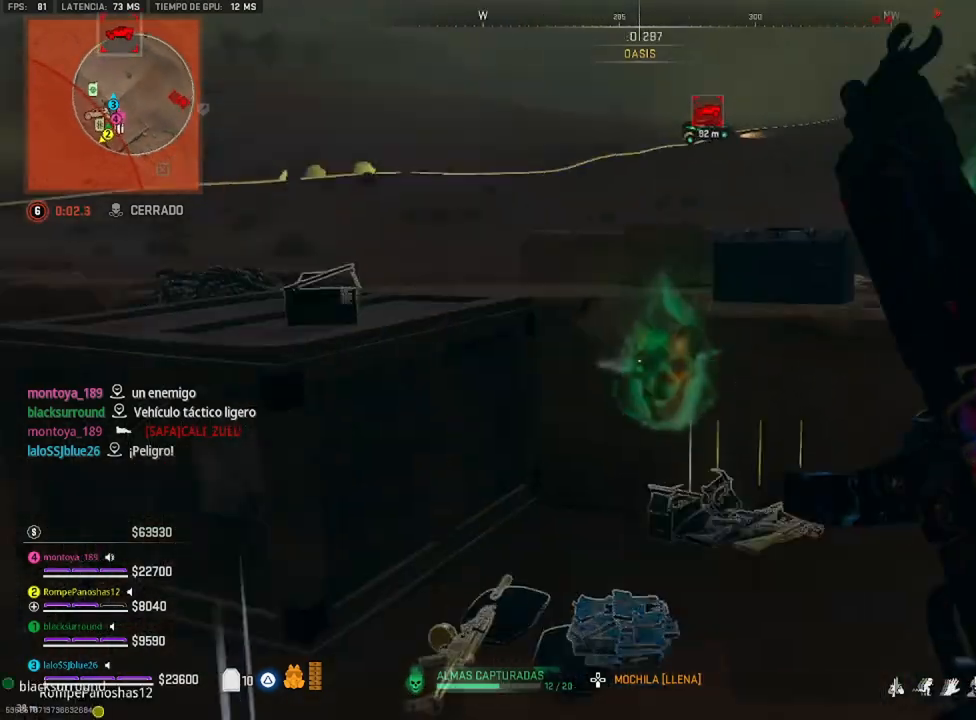
{"buttons": [], "left_stick": "up-right", "right_stick": "right", "events": [[83, "right_stick", "up"], [183, "right_stick", "center"], [250, "CROSS", "down"], [383, "CROSS", "up"], [483, "left_stick", "up-right"], [483, "right_stick", "right"]]}
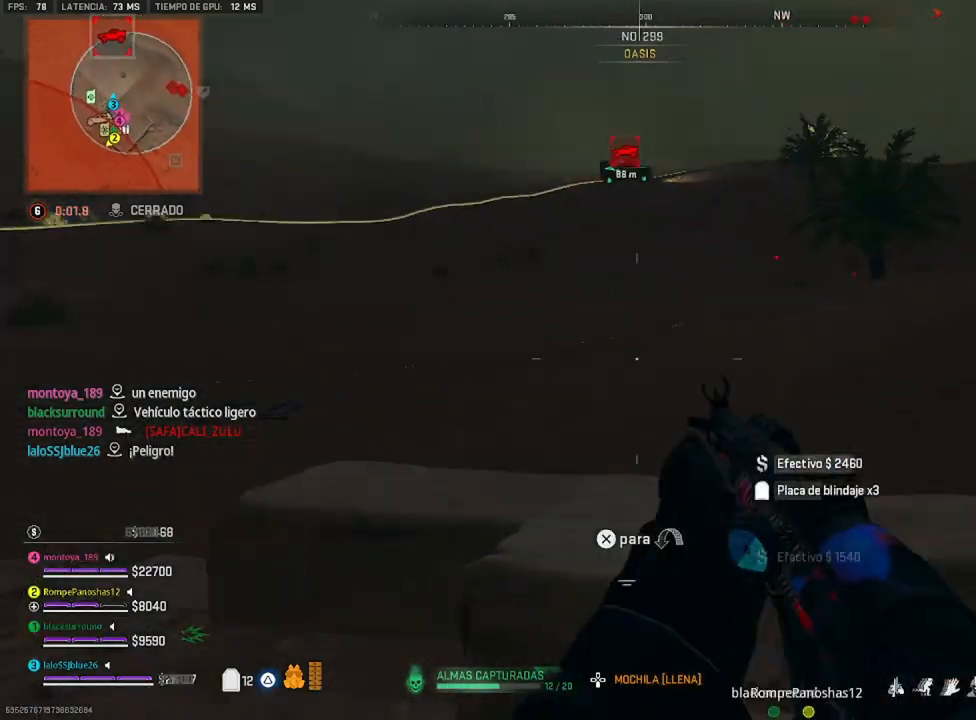
{"buttons": [], "left_stick": "up-left", "right_stick": "center", "events": [[300, "left_stick", "up"], [317, "right_stick", "center"], [450, "left_stick", "up-left"]]}
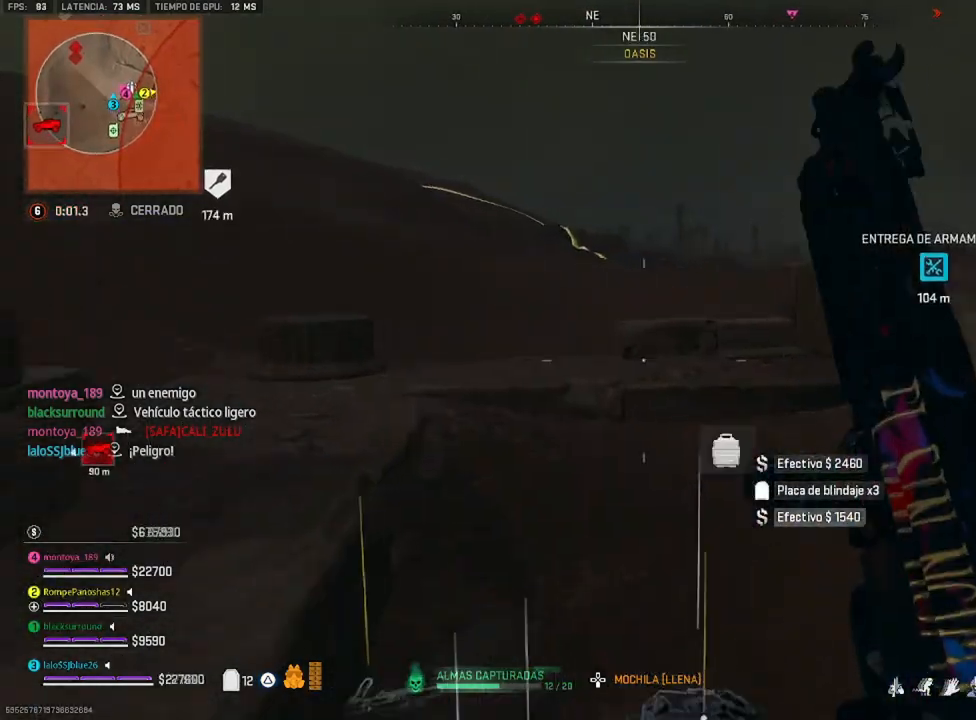
{"buttons": [], "left_stick": "up", "right_stick": "right", "events": [[117, "right_stick", "down-left"], [283, "left_stick", "up"], [283, "right_stick", "right"]]}
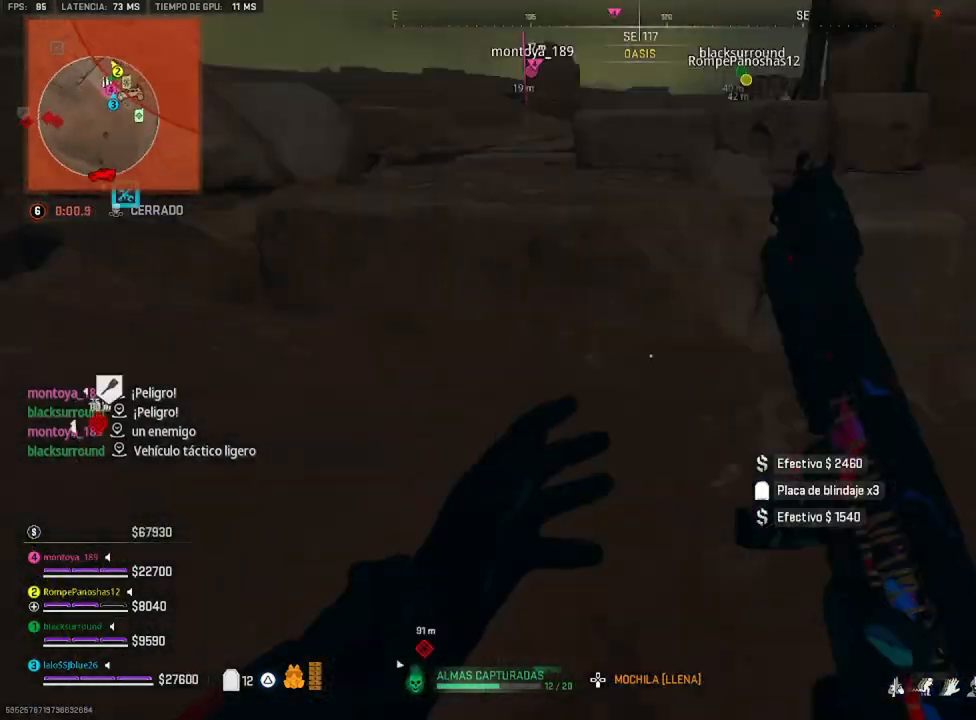
{"buttons": [], "left_stick": "down-right", "right_stick": "up-right", "events": [[183, "right_stick", "center"], [317, "right_stick", "up-right"], [350, "left_stick", "right"], [417, "left_stick", "down-right"]]}
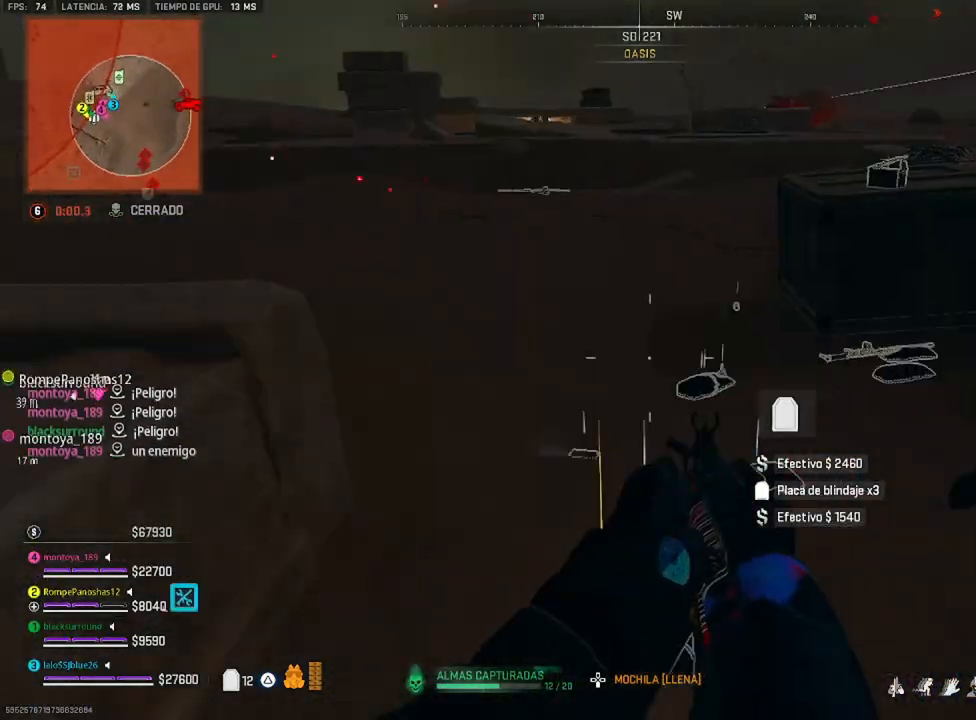
{"buttons": [], "left_stick": "up", "right_stick": "down-right", "events": [[17, "left_stick", "up-right"], [17, "right_stick", "down-right"], [117, "left_stick", "up"], [117, "right_stick", "center"], [417, "right_stick", "down"], [483, "right_stick", "down-right"]]}
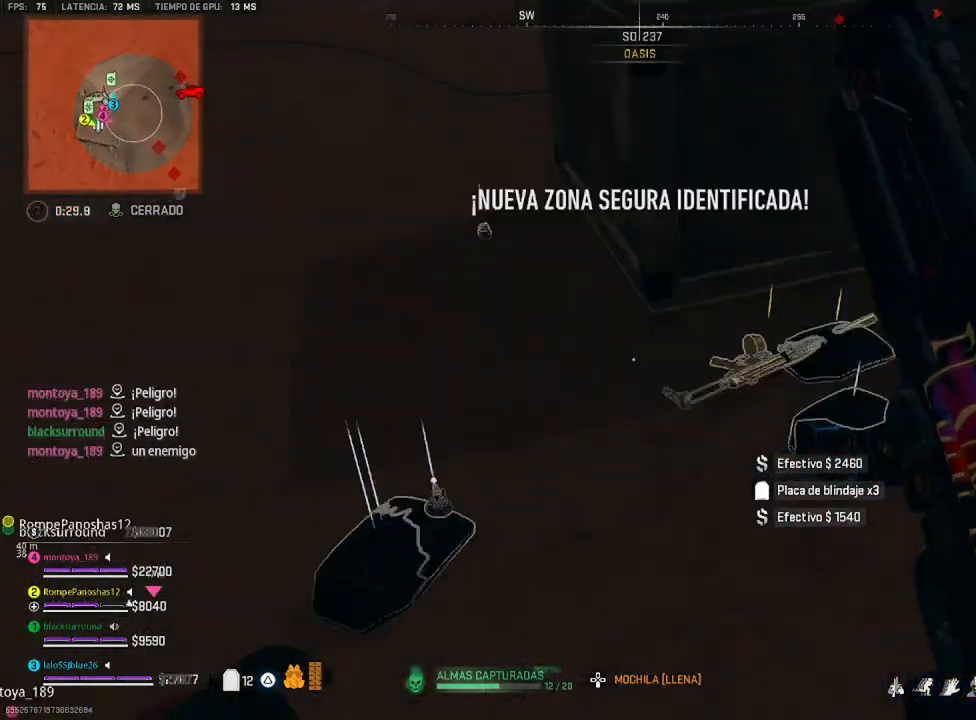
{"buttons": [], "left_stick": "up-right", "right_stick": "center", "events": [[83, "left_stick", "up-right"], [183, "right_stick", "up"], [217, "left_stick", "center"], [317, "right_stick", "center"], [350, "left_stick", "up-right"]]}
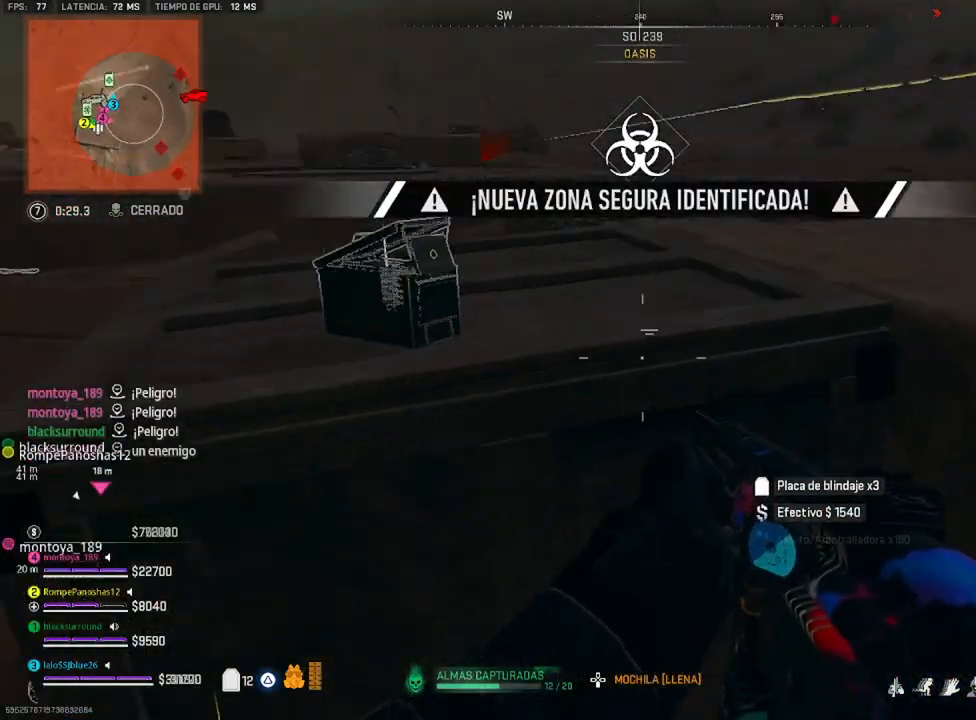
{"buttons": ["SQUARE"], "left_stick": "right", "right_stick": "center", "events": [[17, "right_stick", "left"], [50, "left_stick", "down-right"], [117, "left_stick", "down-left"], [133, "right_stick", "up"], [183, "left_stick", "up-left"], [183, "right_stick", "center"], [250, "left_stick", "up"], [350, "SQUARE", "down"], [350, "left_stick", "right"]]}
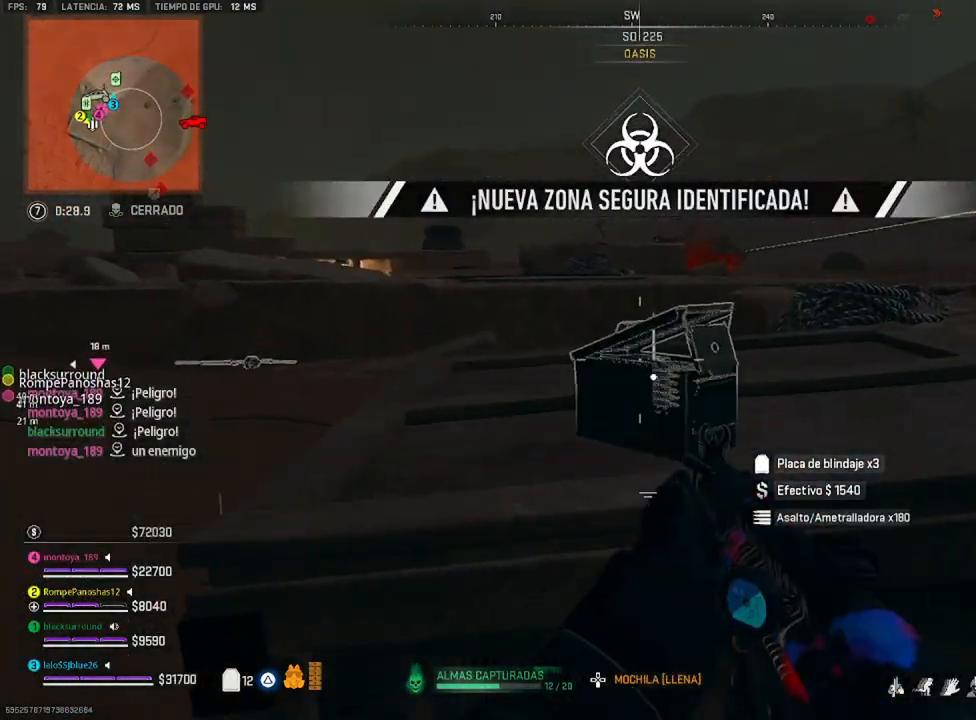
{"buttons": [], "left_stick": "up", "right_stick": "center", "events": [[17, "SQUARE", "up"], [83, "left_stick", "down-left"], [183, "right_stick", "left"], [283, "left_stick", "up-left"], [350, "right_stick", "center"], [383, "left_stick", "up"]]}
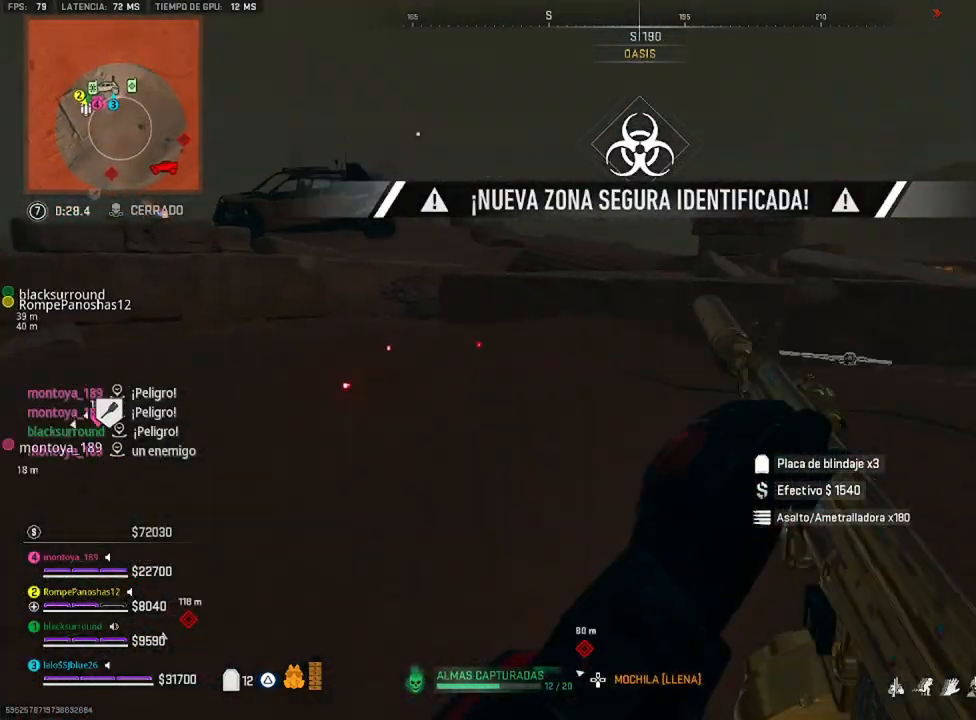
{"buttons": [], "left_stick": "down", "right_stick": "right", "events": [[283, "right_stick", "right"], [350, "left_stick", "right"], [450, "left_stick", "down"]]}
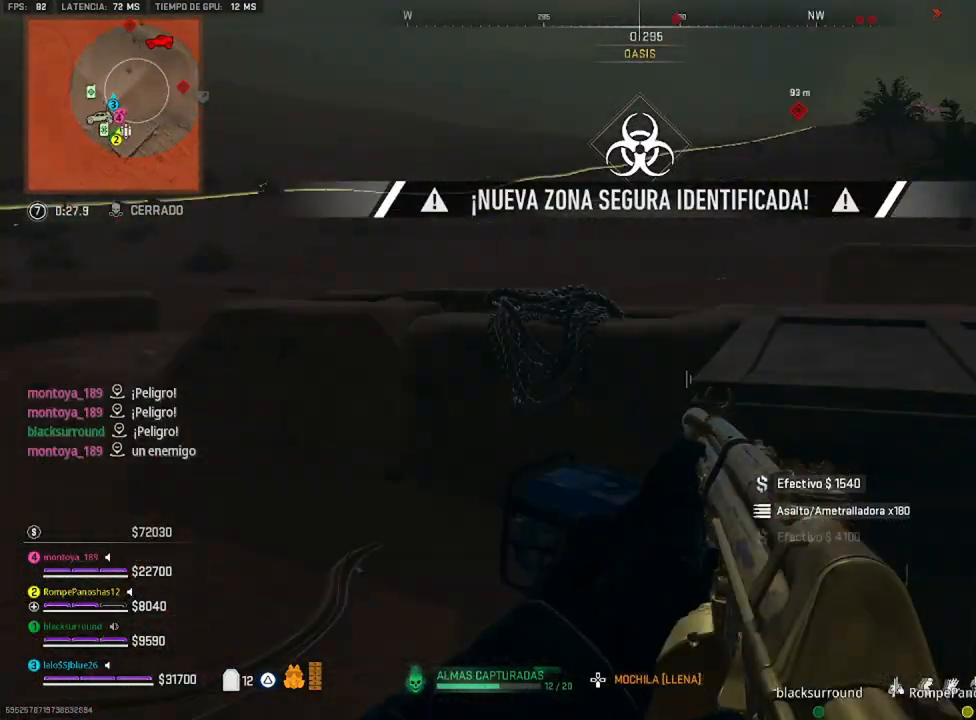
{"buttons": [], "left_stick": "center", "right_stick": "down", "events": [[217, "right_stick", "center"], [250, "left_stick", "center"], [450, "right_stick", "down"]]}
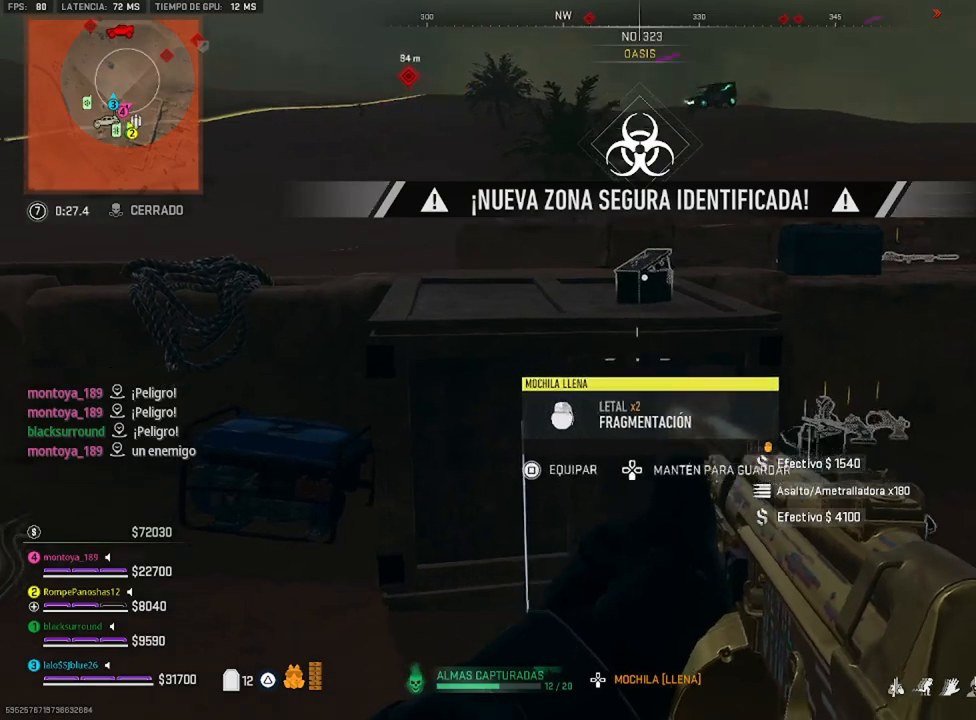
{"buttons": [], "left_stick": "up-right", "right_stick": "center", "events": [[117, "left_stick", "right"], [183, "left_stick", "center"], [183, "right_stick", "center"], [250, "left_stick", "up"], [417, "left_stick", "up-right"]]}
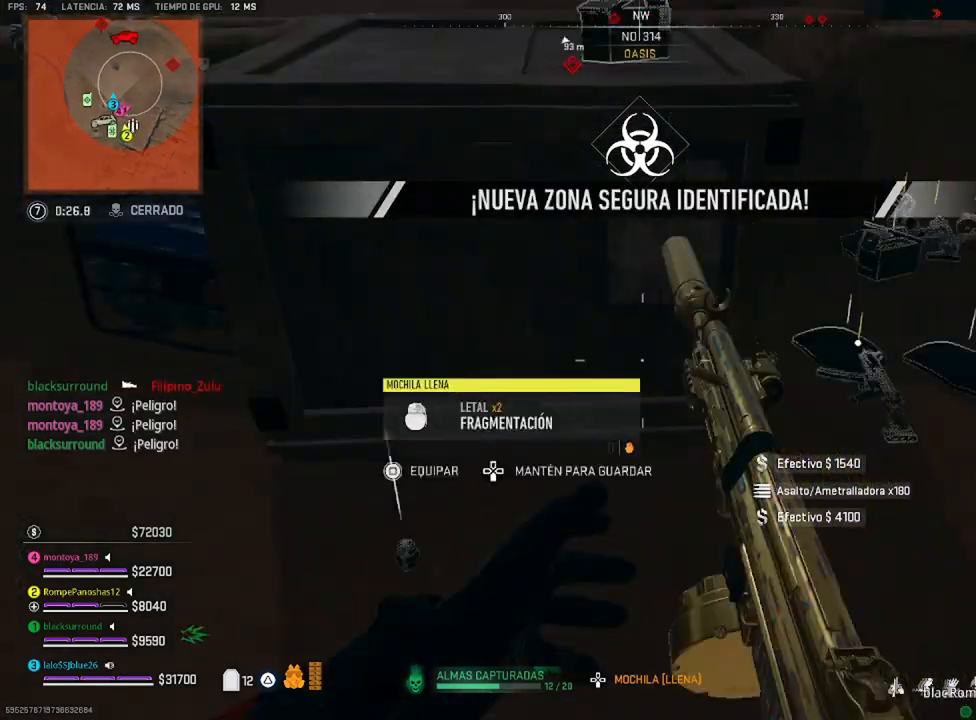
{"buttons": [], "left_stick": "up-right", "right_stick": "center", "events": [[50, "right_stick", "up-left"], [150, "right_stick", "center"], [350, "left_stick", "center"], [350, "right_stick", "up-left"], [483, "left_stick", "up-right"], [483, "right_stick", "center"]]}
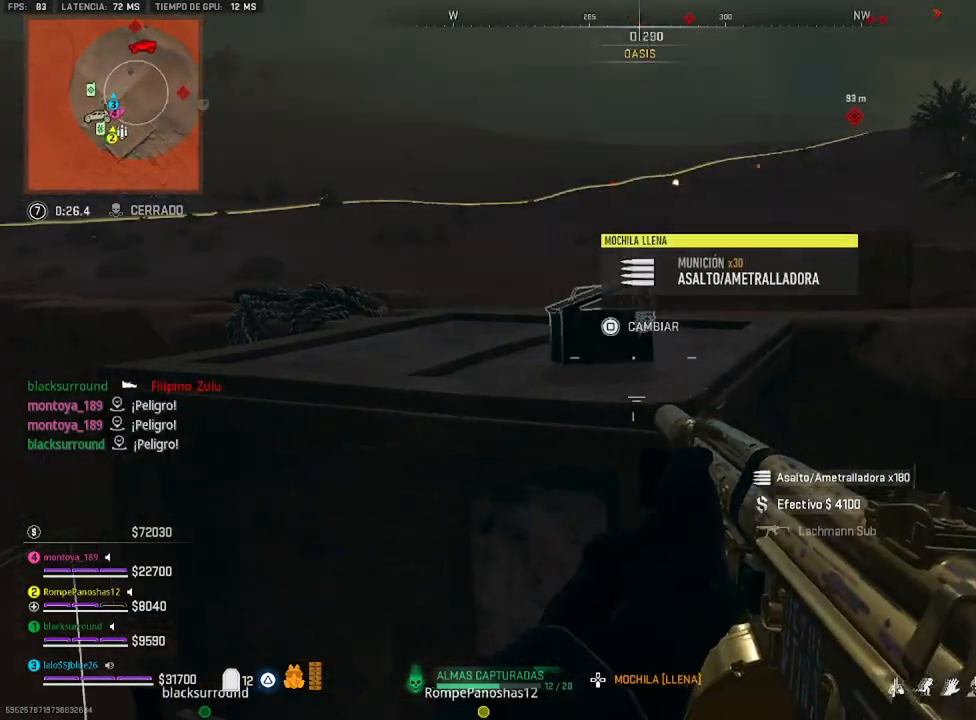
{"buttons": [], "left_stick": "up", "right_stick": "center", "events": [[150, "left_stick", "center"], [417, "left_stick", "up"]]}
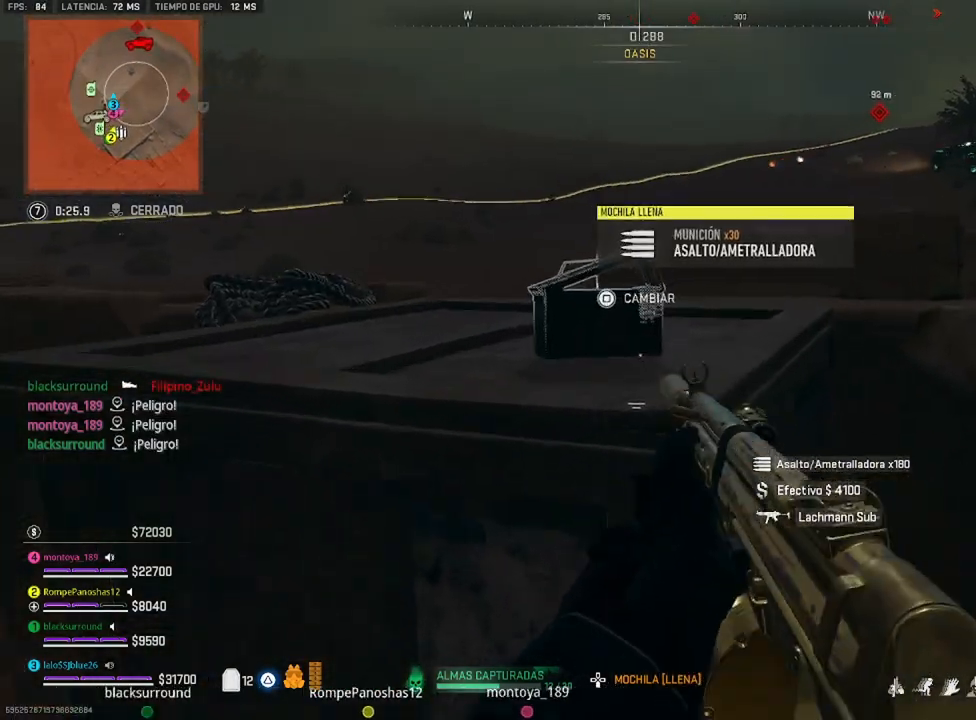
{"buttons": [], "left_stick": "down", "right_stick": "center", "events": [[50, "SQUARE", "down"], [117, "SQUARE", "up"], [117, "left_stick", "center"], [183, "SQUARE", "down"], [183, "left_stick", "down-right"], [283, "SQUARE", "up"], [450, "left_stick", "down"]]}
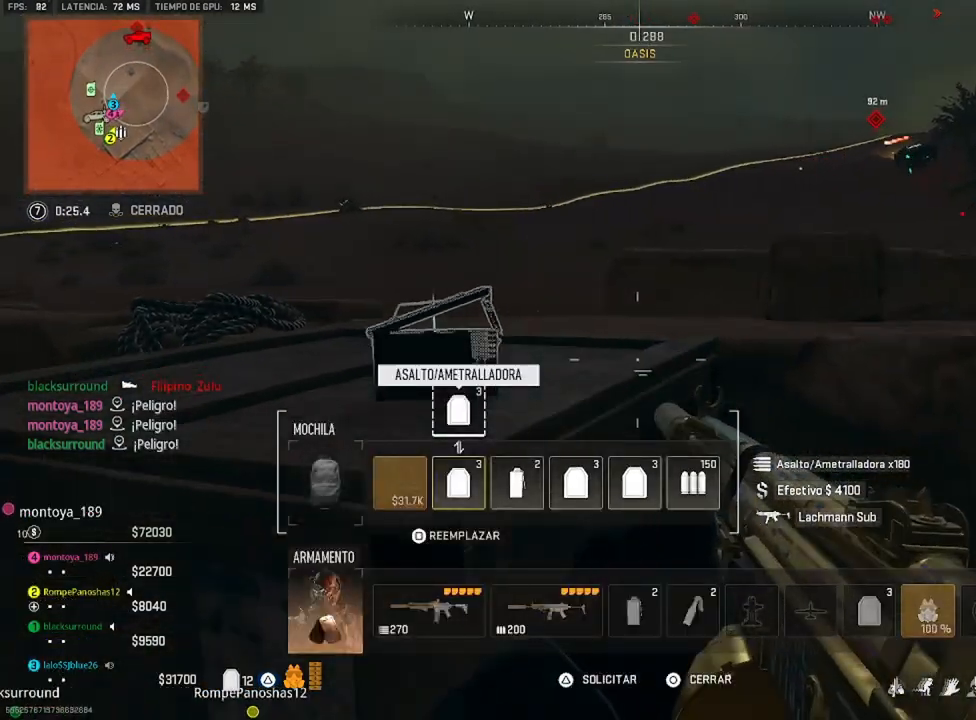
{"buttons": ["CIRCLE"], "left_stick": "down-left", "right_stick": "center", "events": [[183, "left_stick", "down-left"], [217, "right_stick", "down"], [283, "right_stick", "down-right"], [450, "right_stick", "center"], [483, "CIRCLE", "down"]]}
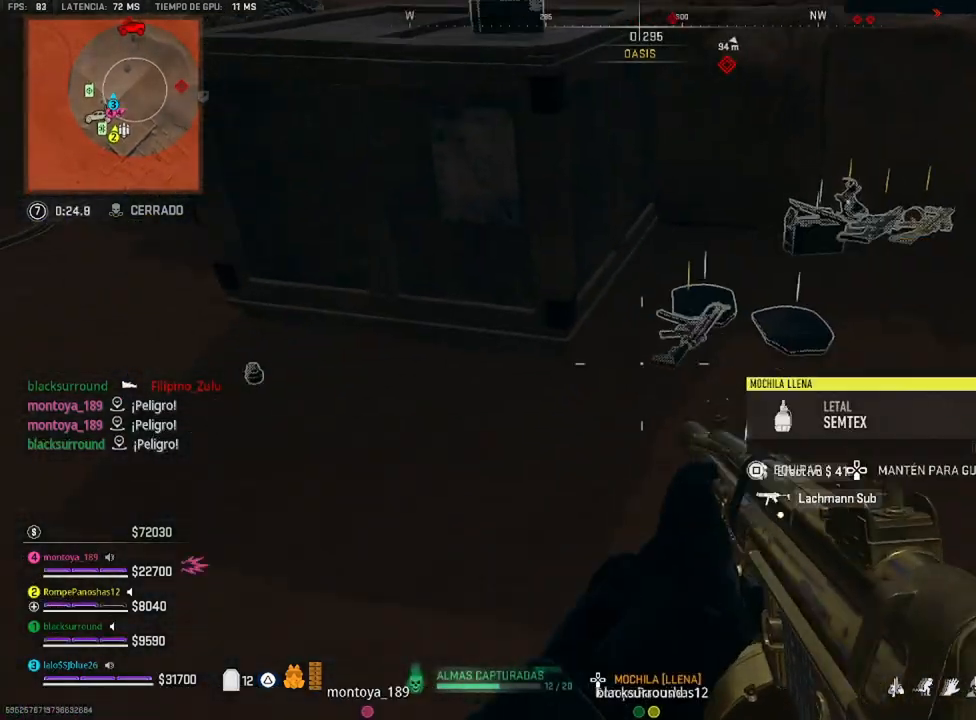
{"buttons": [], "left_stick": "right", "right_stick": "right", "events": [[50, "CIRCLE", "up"], [450, "left_stick", "right"], [450, "right_stick", "right"]]}
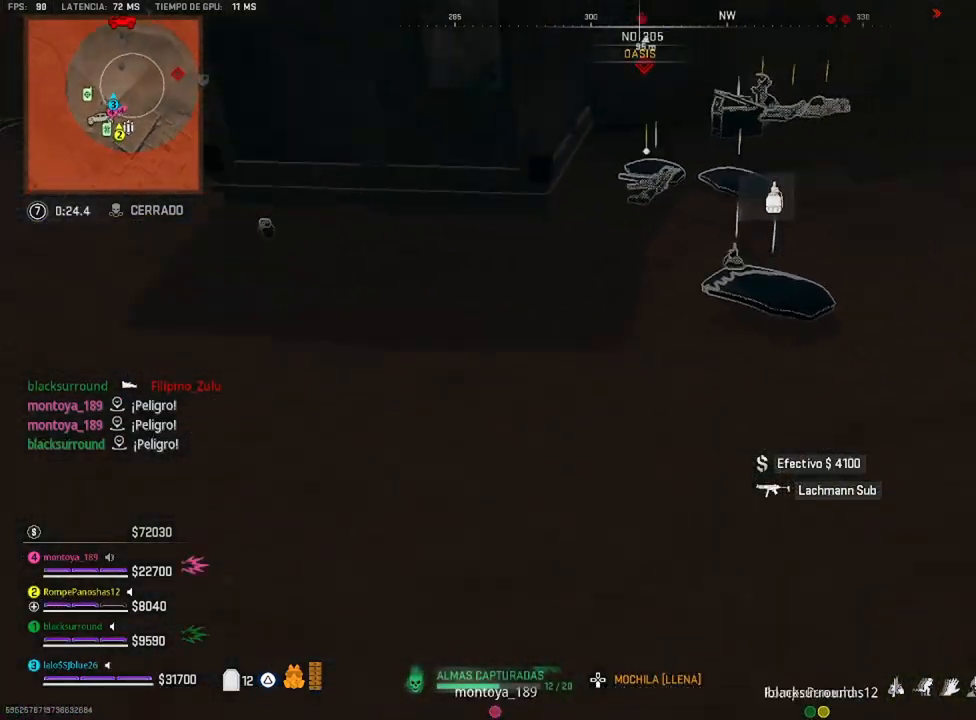
{"buttons": ["L3"], "left_stick": "up", "right_stick": "right", "events": [[17, "left_stick", "up-right"], [17, "right_stick", "up-right"], [183, "left_stick", "up"], [250, "right_stick", "right"], [383, "L3", "down"]]}